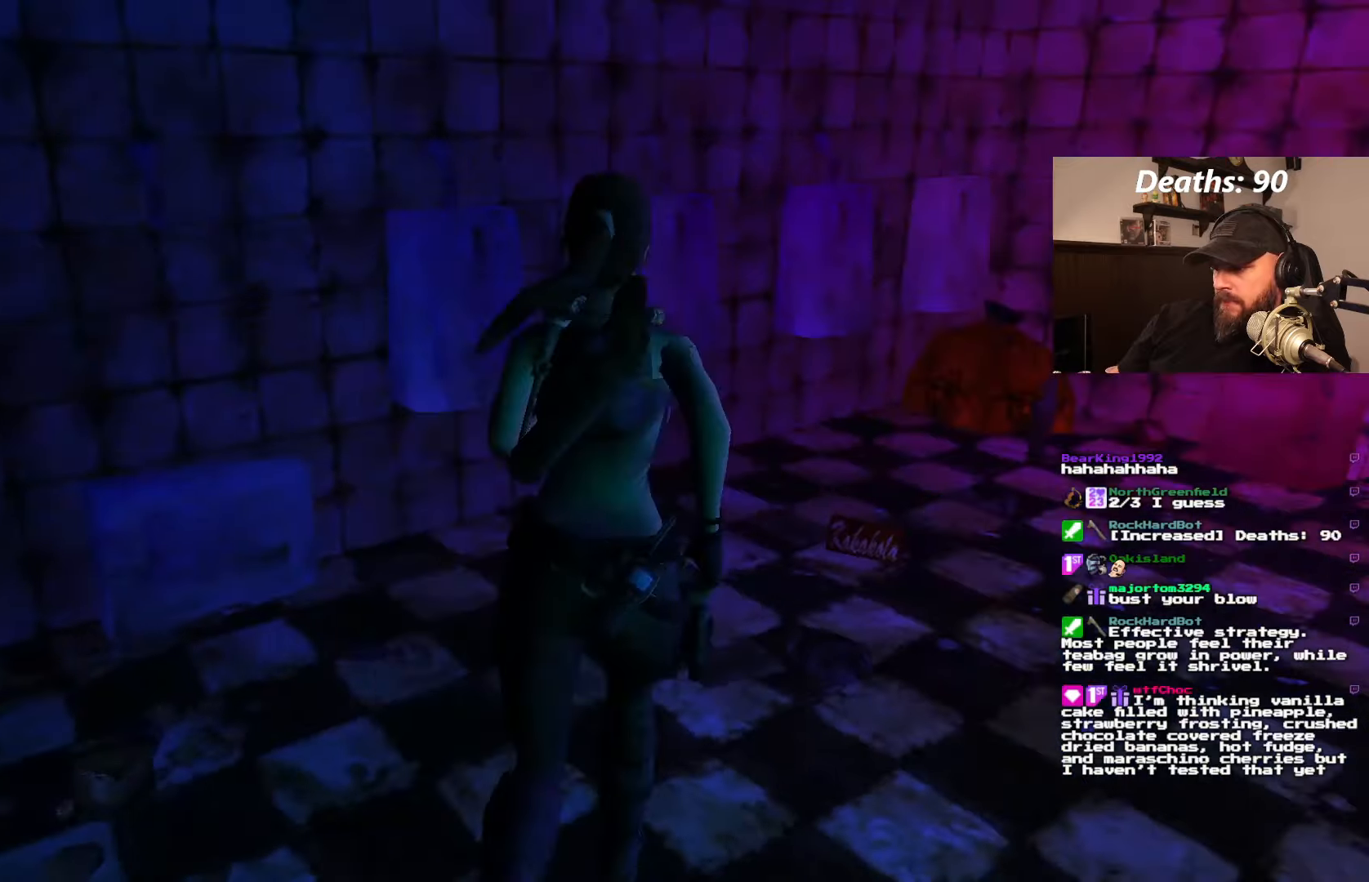
Gameplay with a controller (PlayStation layout); each line is a JSON object with the inputs held at the frame after it. "events" lists button and stick changes between this image and that frame as [ms after this image, input, new state], when the widget could be followed in between. Not read: L3 R3.
{"buttons": [], "left_stick": "center", "right_stick": "center", "events": [[216, "DPAD_UP", "up"], [450, "DPAD_RIGHT", "up"]]}
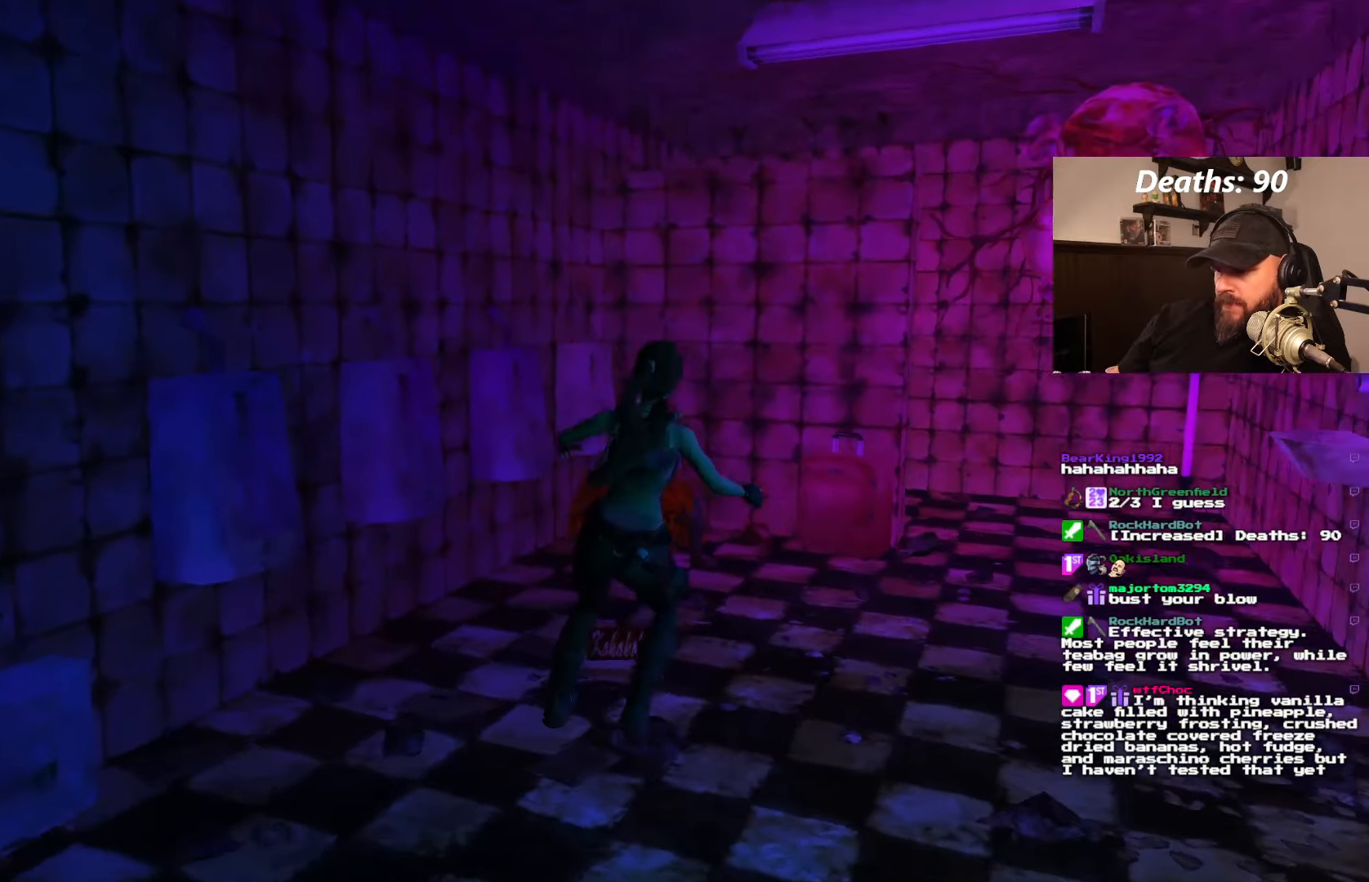
{"buttons": [], "left_stick": "center", "right_stick": "center", "events": []}
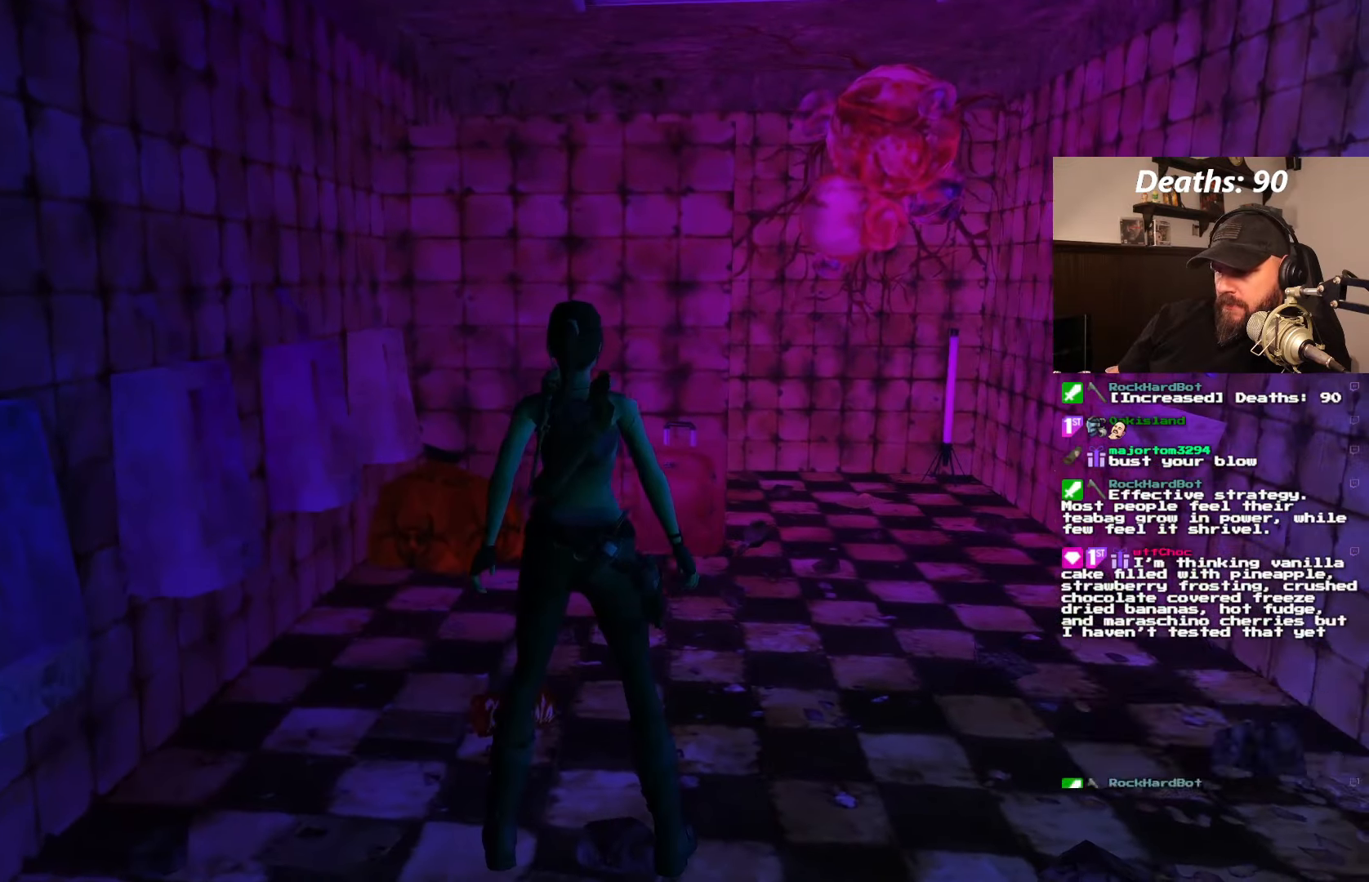
{"buttons": [], "left_stick": "center", "right_stick": "center", "events": []}
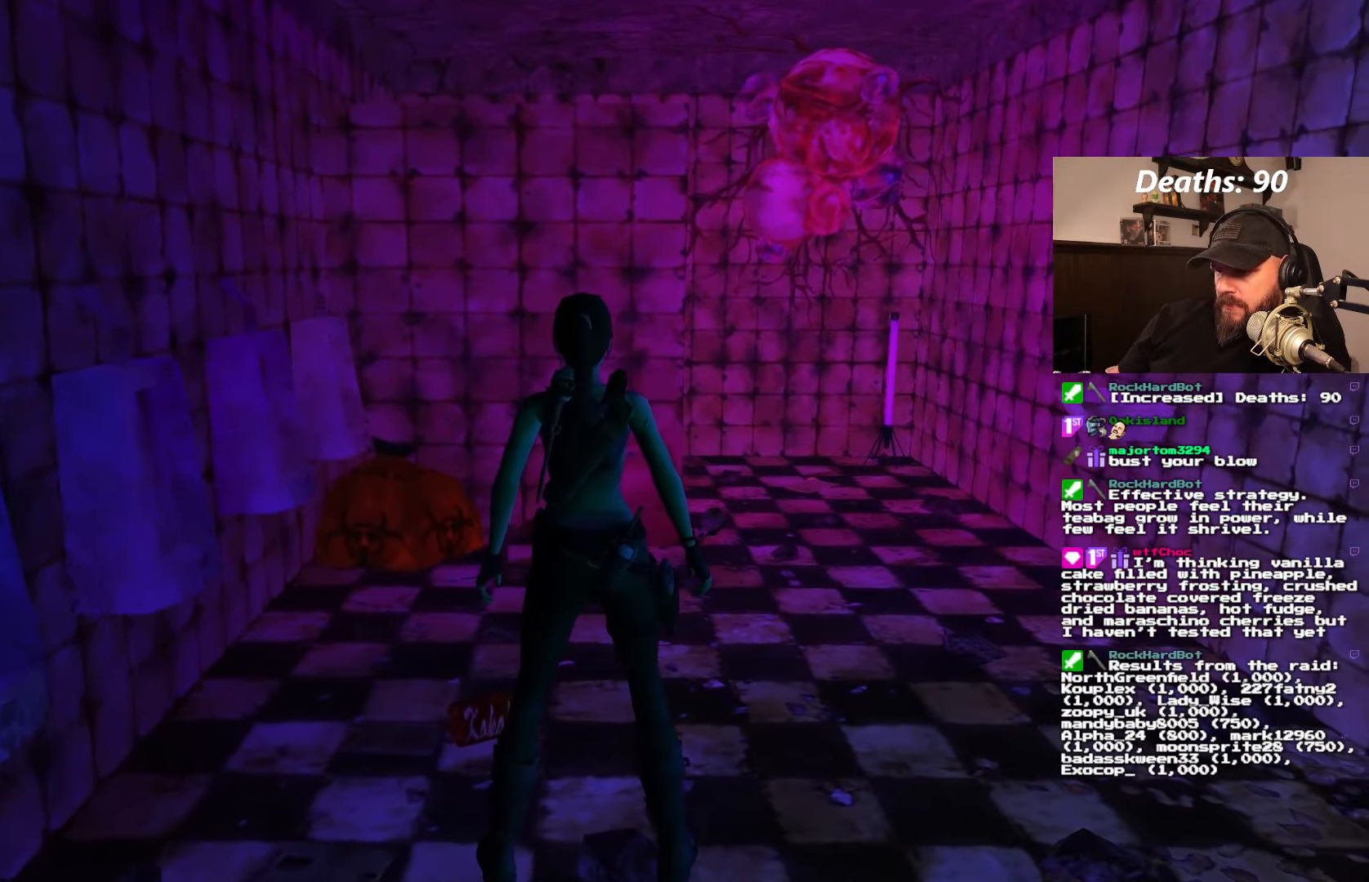
{"buttons": ["DPAD_RIGHT"], "left_stick": "center", "right_stick": "center", "events": [[416, "DPAD_RIGHT", "down"]]}
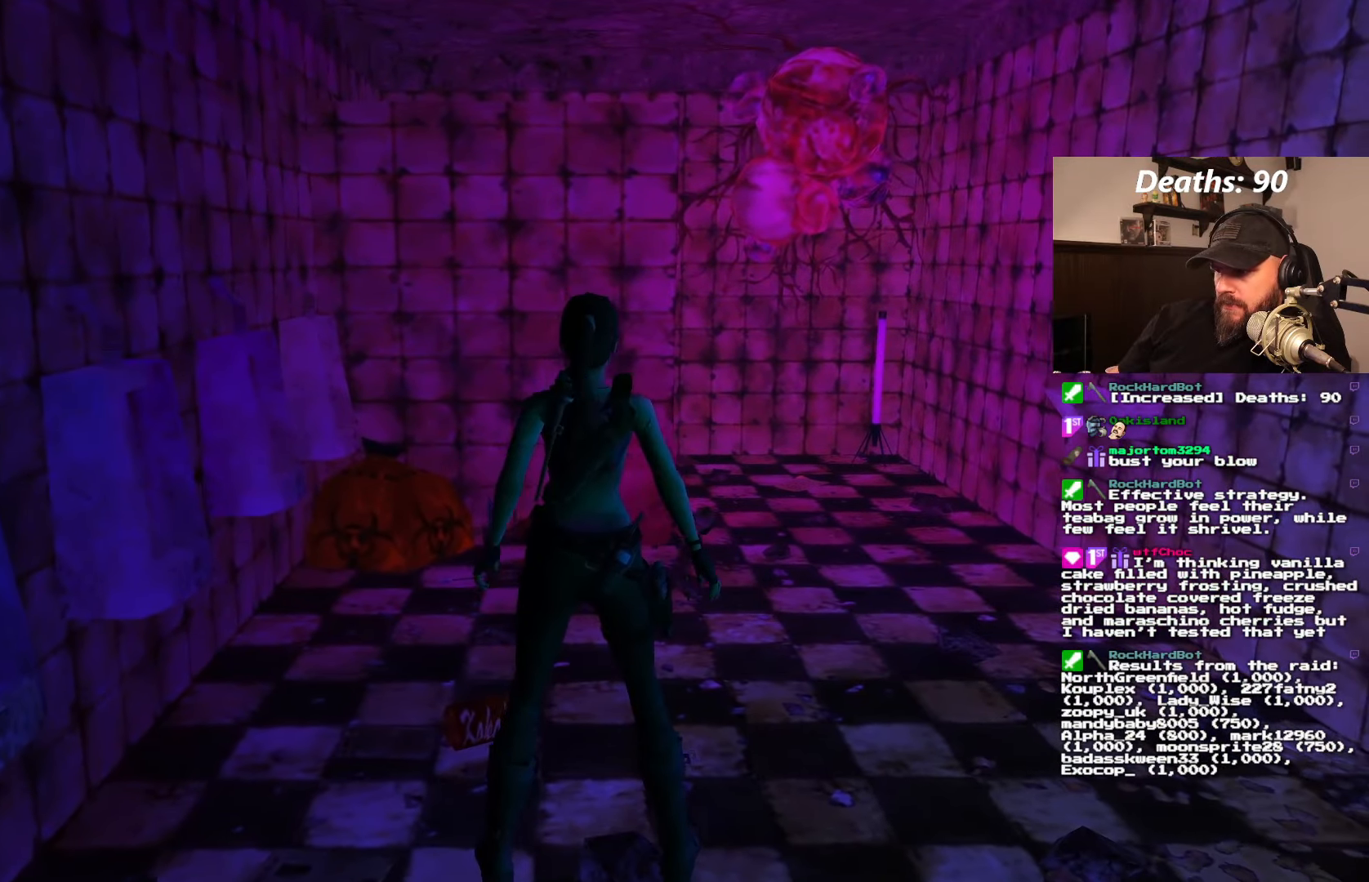
{"buttons": ["DPAD_UP", "DPAD_RIGHT"], "left_stick": "center", "right_stick": "center", "events": [[83, "DPAD_UP", "down"]]}
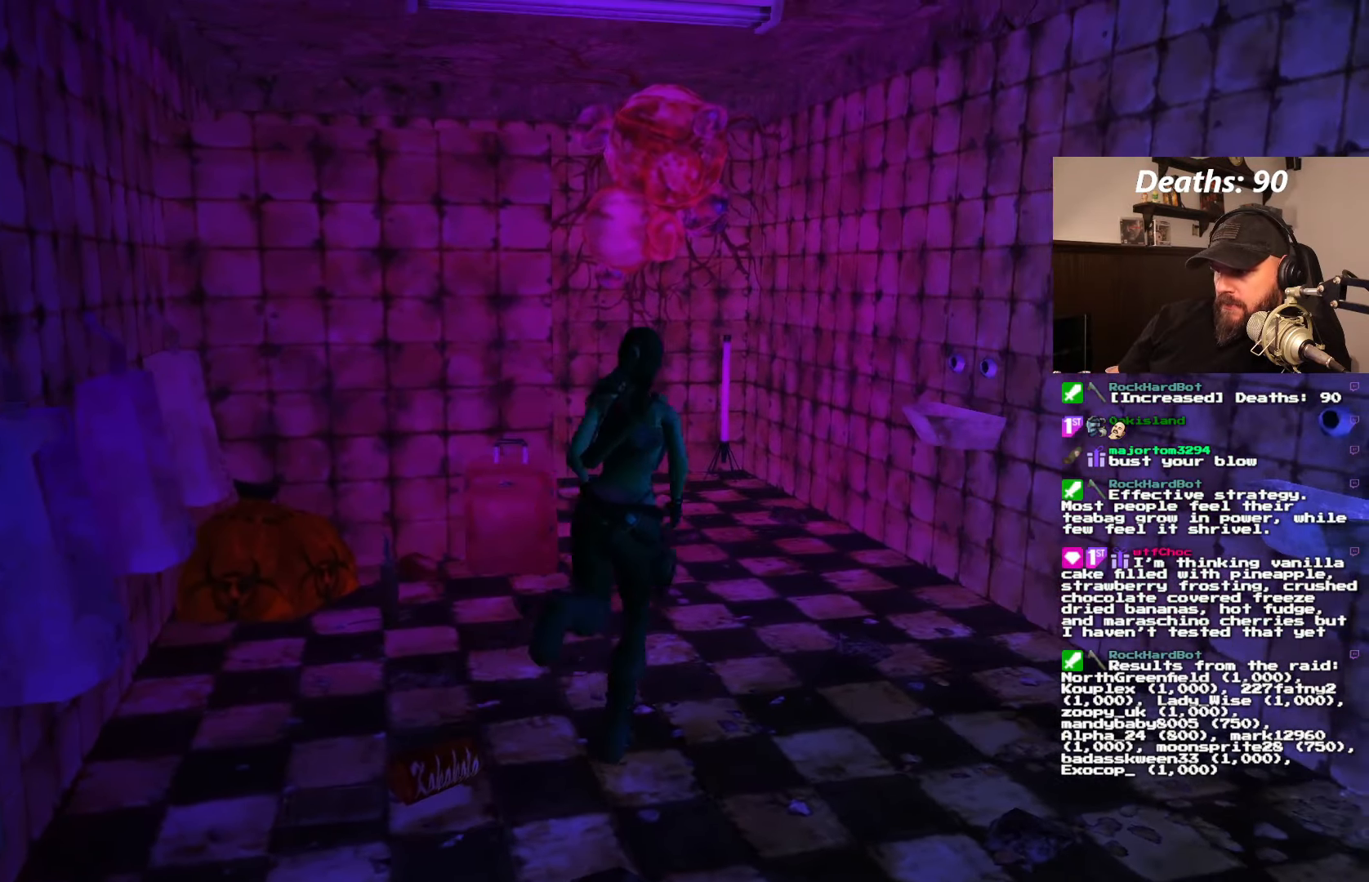
{"buttons": ["DPAD_UP", "DPAD_LEFT"], "left_stick": "center", "right_stick": "center", "events": [[100, "DPAD_RIGHT", "up"], [400, "DPAD_LEFT", "down"]]}
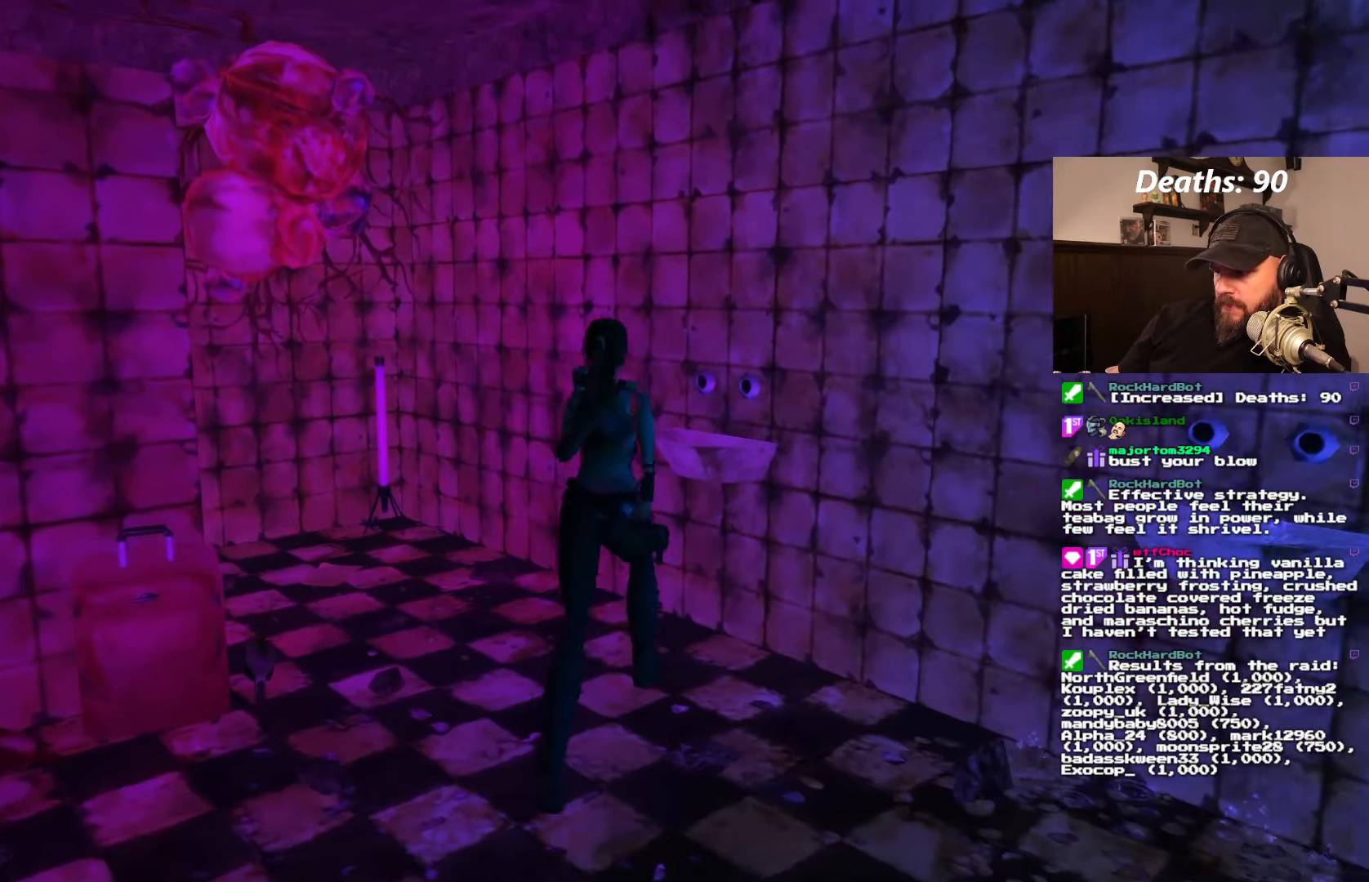
{"buttons": ["DPAD_LEFT"], "left_stick": "center", "right_stick": "center", "events": [[216, "DPAD_UP", "up"]]}
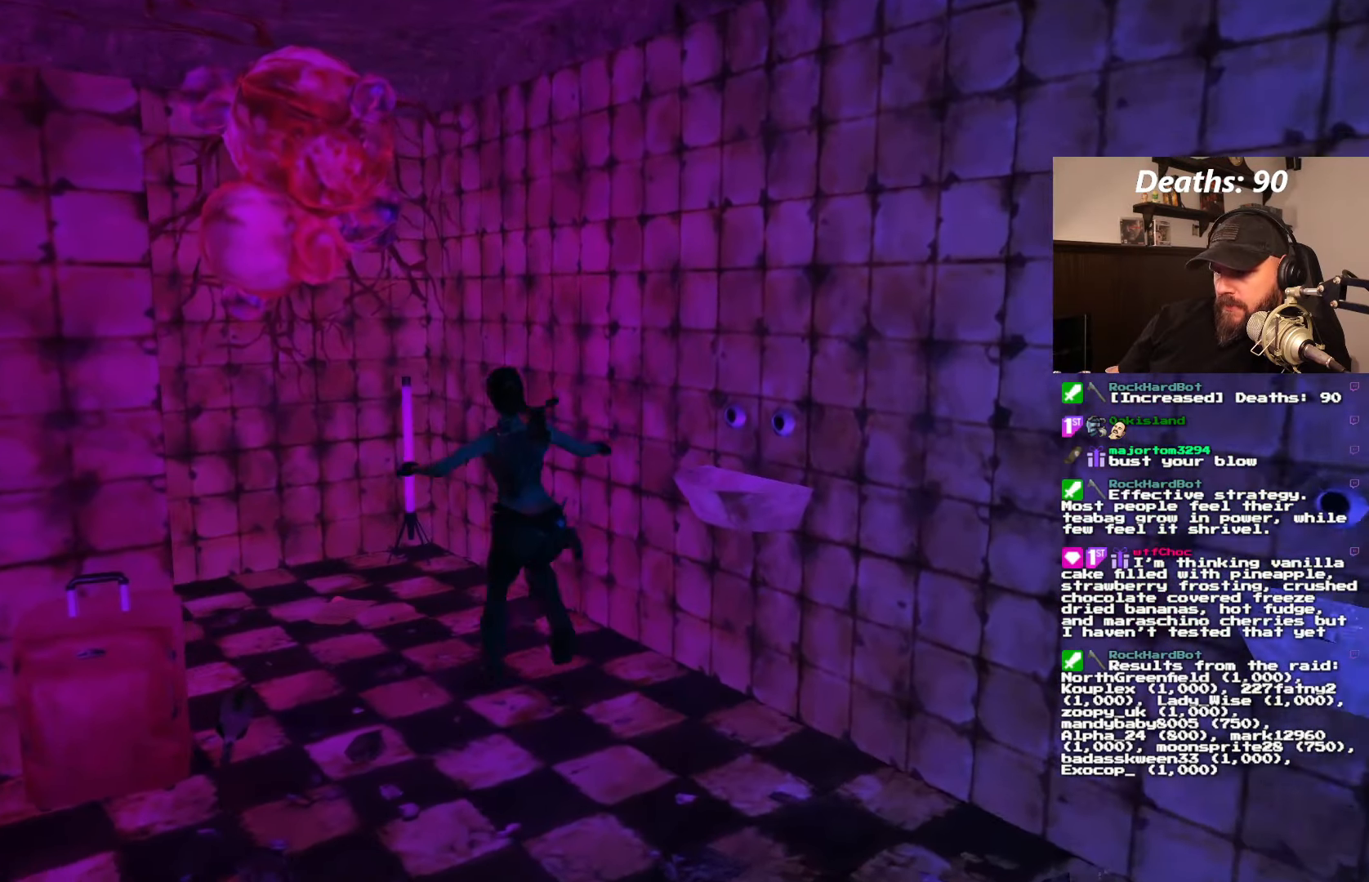
{"buttons": [], "left_stick": "center", "right_stick": "center", "events": [[150, "DPAD_LEFT", "up"]]}
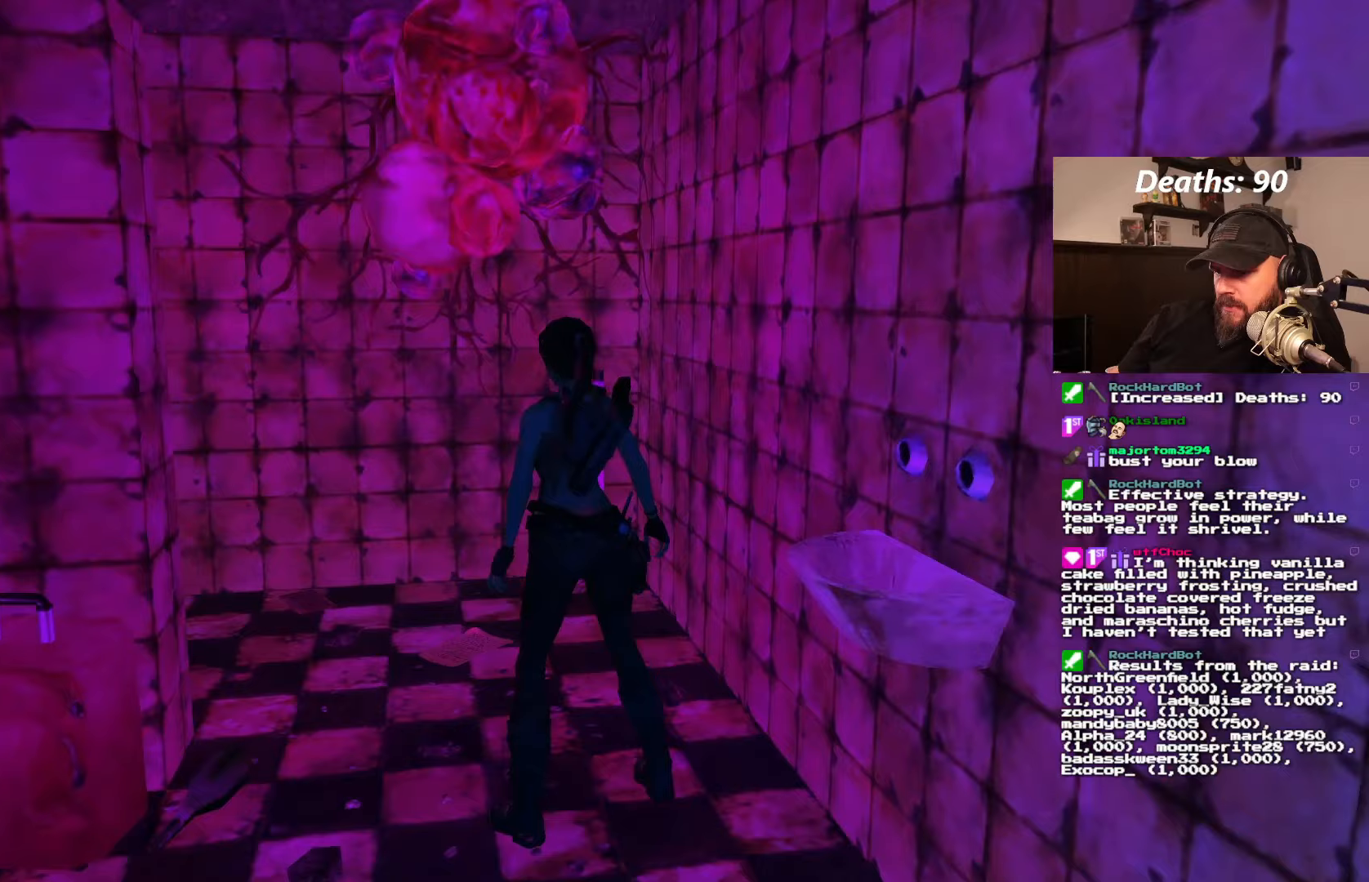
{"buttons": [], "left_stick": "center", "right_stick": "center", "events": []}
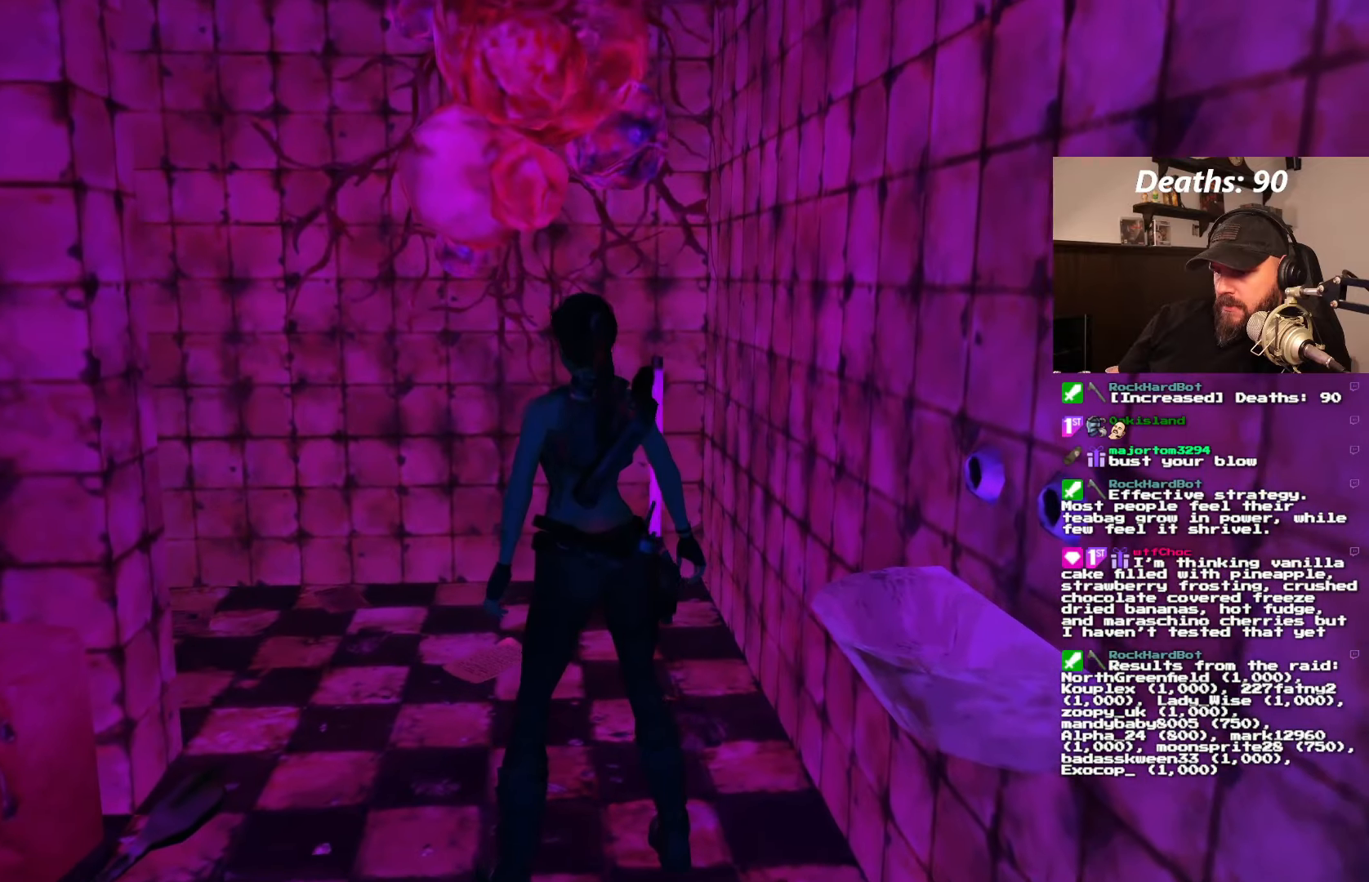
{"buttons": [], "left_stick": "center", "right_stick": "center", "events": [[100, "DPAD_UP", "down"], [217, "DPAD_UP", "up"]]}
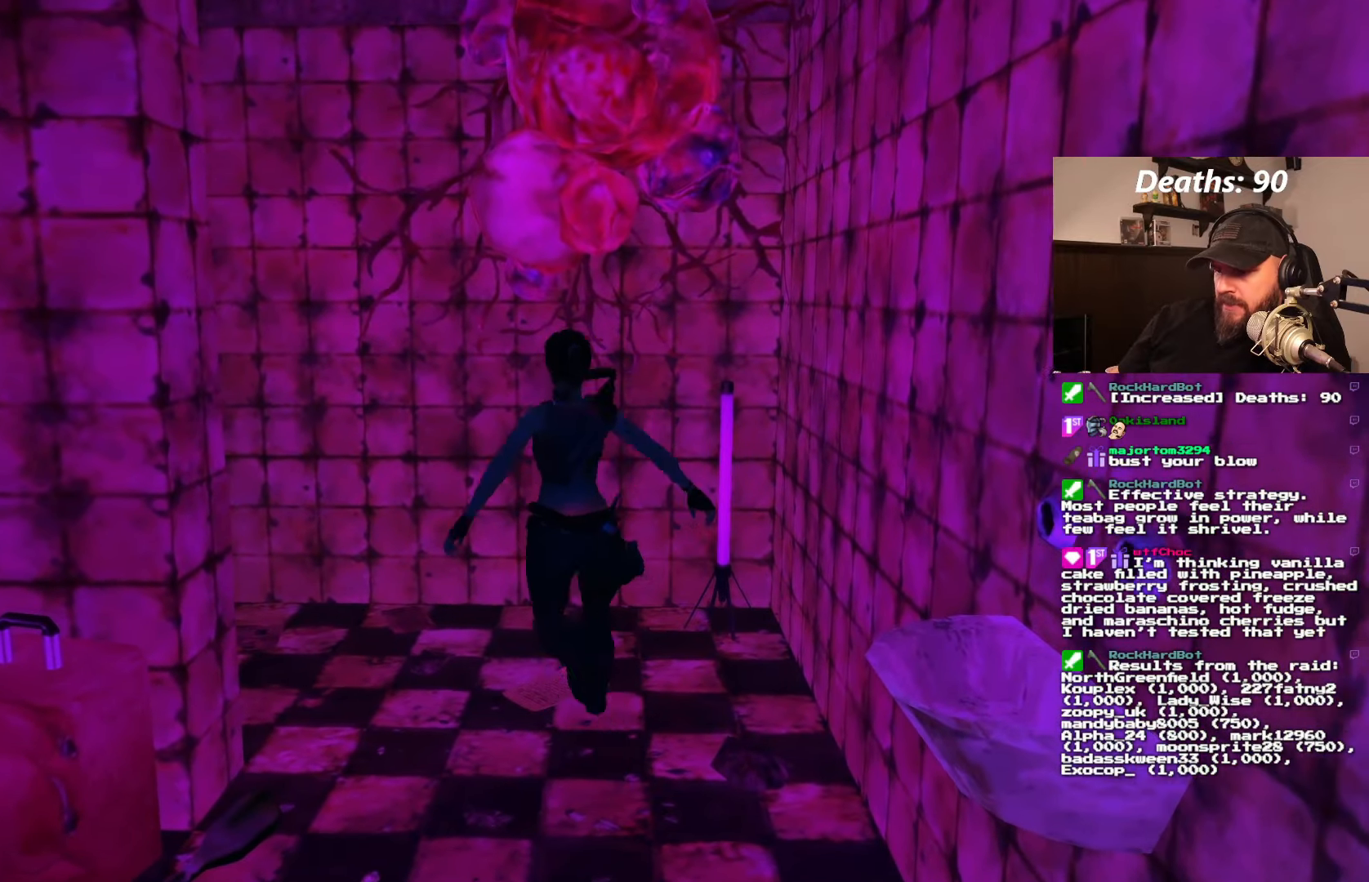
{"buttons": ["CROSS"], "left_stick": "center", "right_stick": "center", "events": [[433, "CROSS", "down"]]}
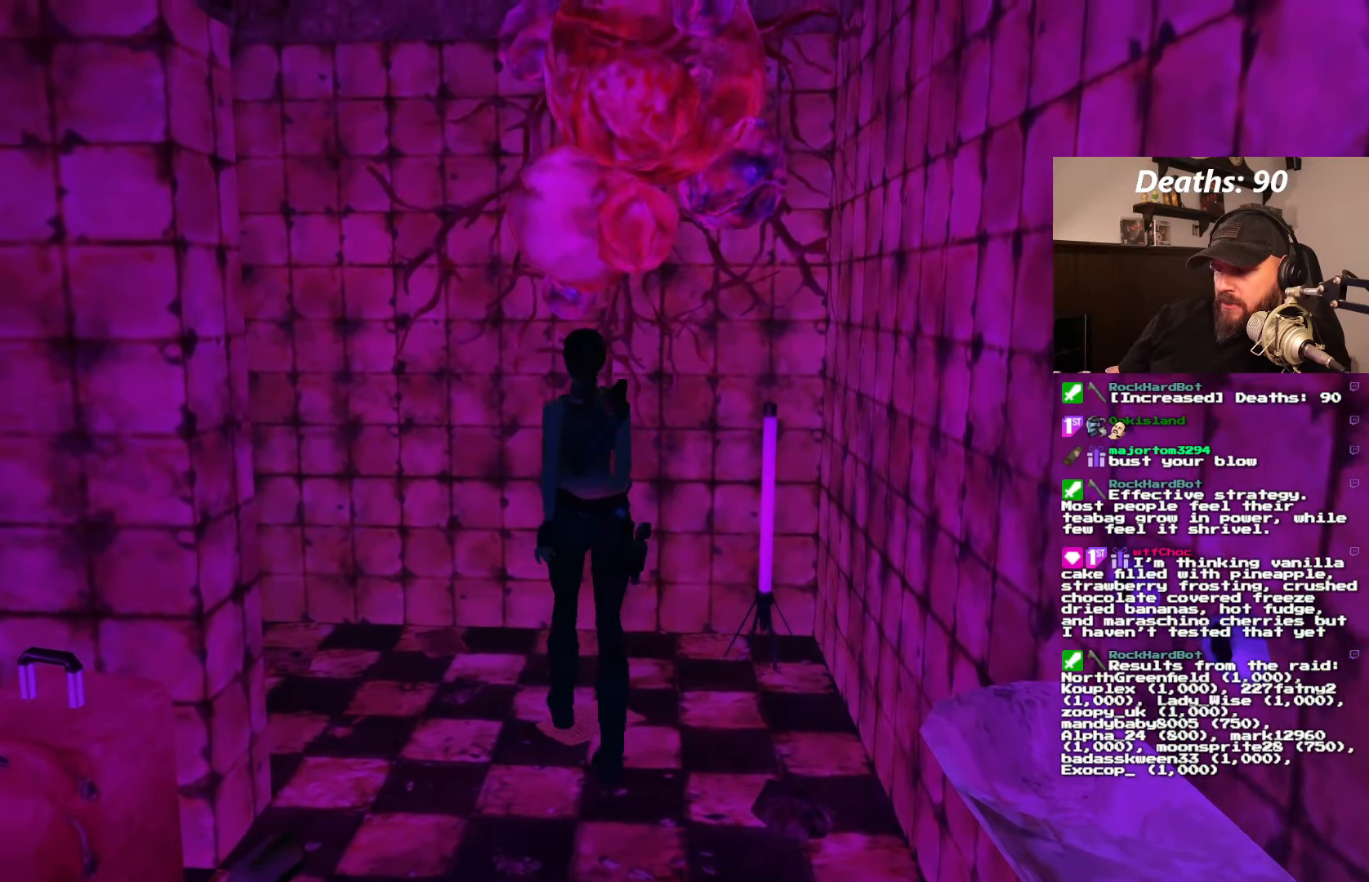
{"buttons": ["CROSS"], "left_stick": "center", "right_stick": "center", "events": []}
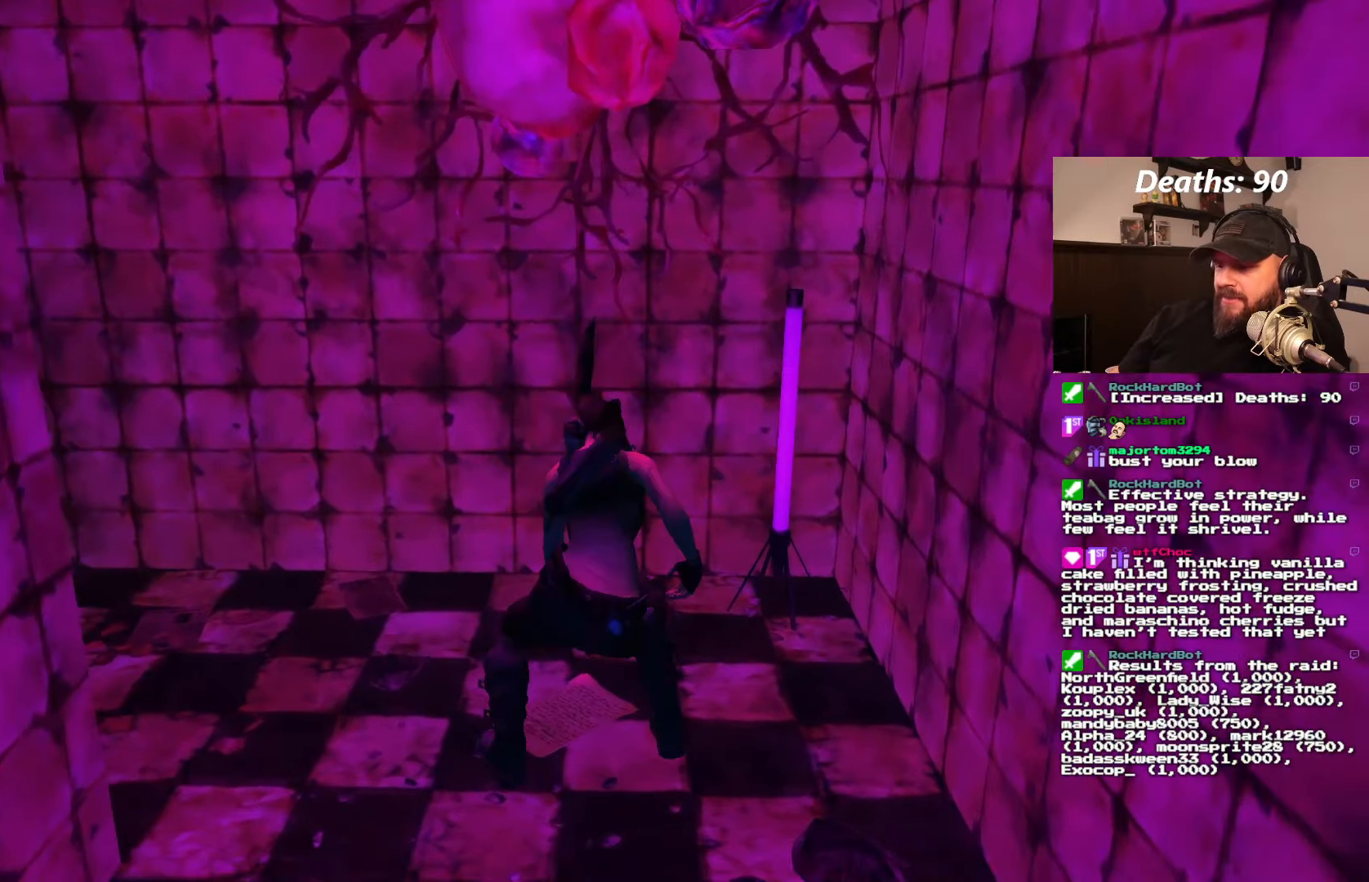
{"buttons": [], "left_stick": "center", "right_stick": "center", "events": [[150, "CROSS", "up"]]}
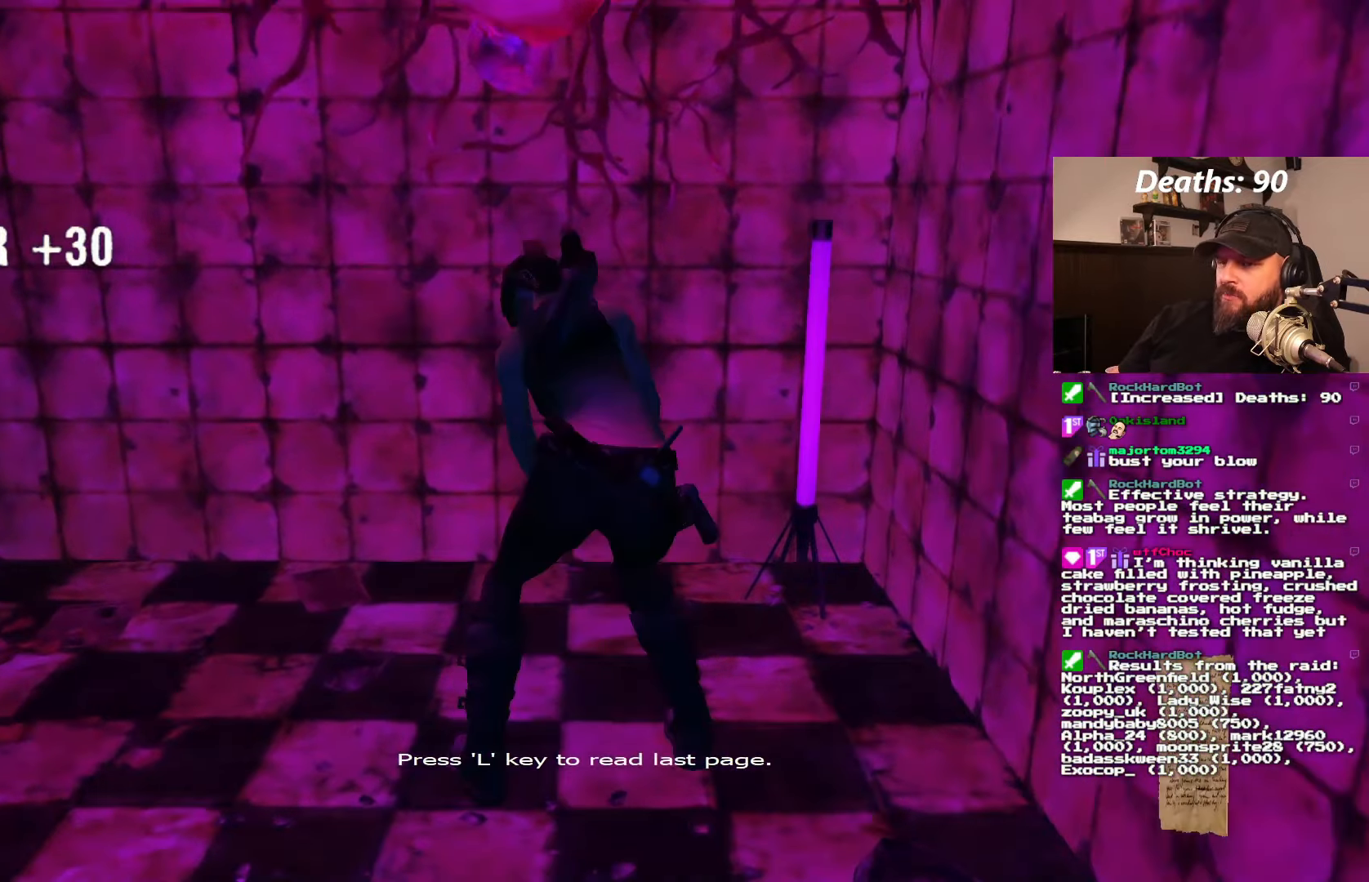
{"buttons": [], "left_stick": "center", "right_stick": "center", "events": []}
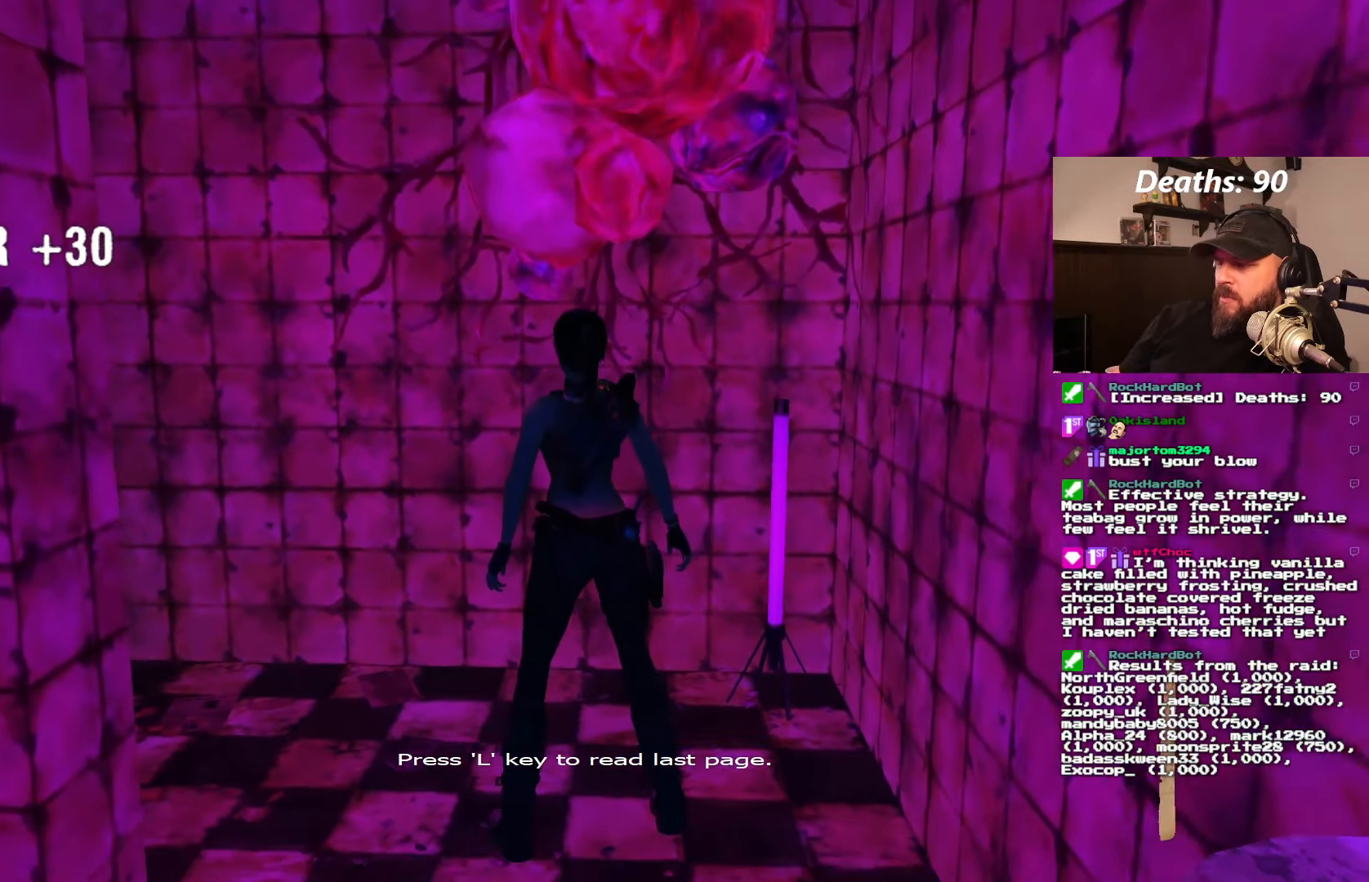
{"buttons": ["DPAD_LEFT"], "left_stick": "center", "right_stick": "center", "events": [[117, "DPAD_LEFT", "down"]]}
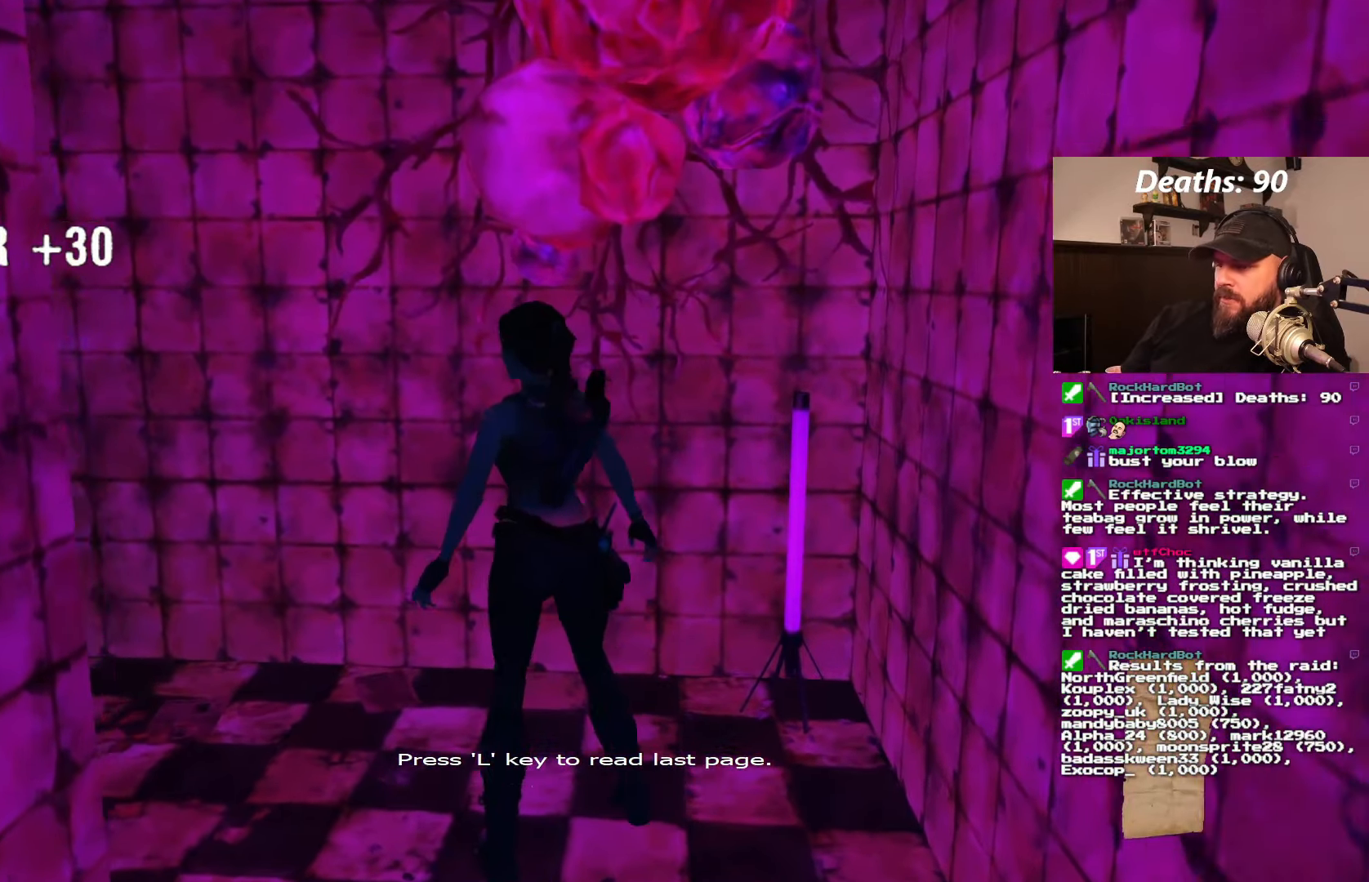
{"buttons": ["L1", "DPAD_UP"], "left_stick": "center", "right_stick": "center", "events": [[217, "L1", "down"], [250, "DPAD_LEFT", "up"], [433, "DPAD_UP", "down"]]}